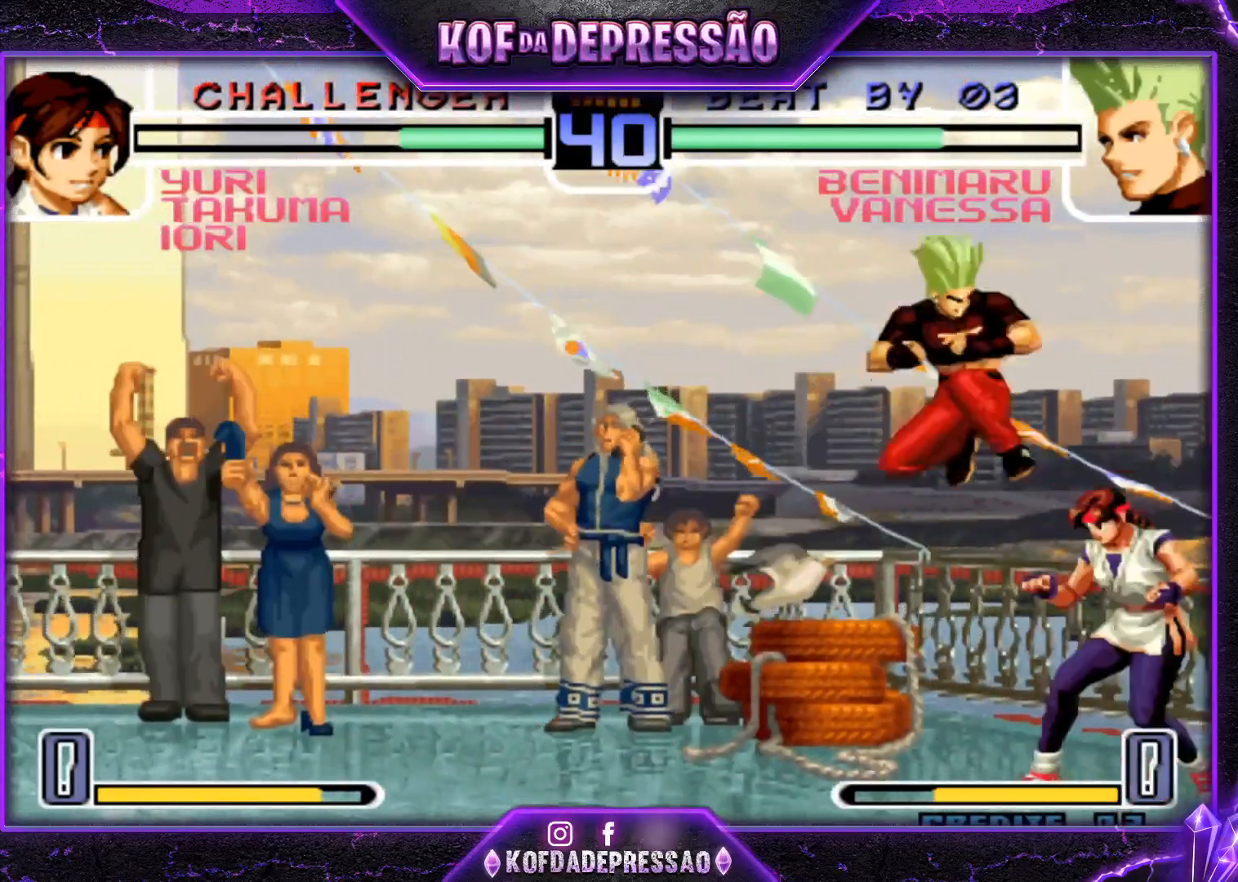
Gameplay with a controller (arcade stick); each line is a JSON object with the inputs held at the frame after it. "events" lists button and stick changes between this image and that frame as [ms after this image, input, new state], when the widget could be followed in between. Not read: L3 R3.
{"buttons": [], "left_stick": "down-left", "events": [[17, "left_stick", "down-left"], [284, "TRIANGLE", "down"], [351, "TRIANGLE", "up"]]}
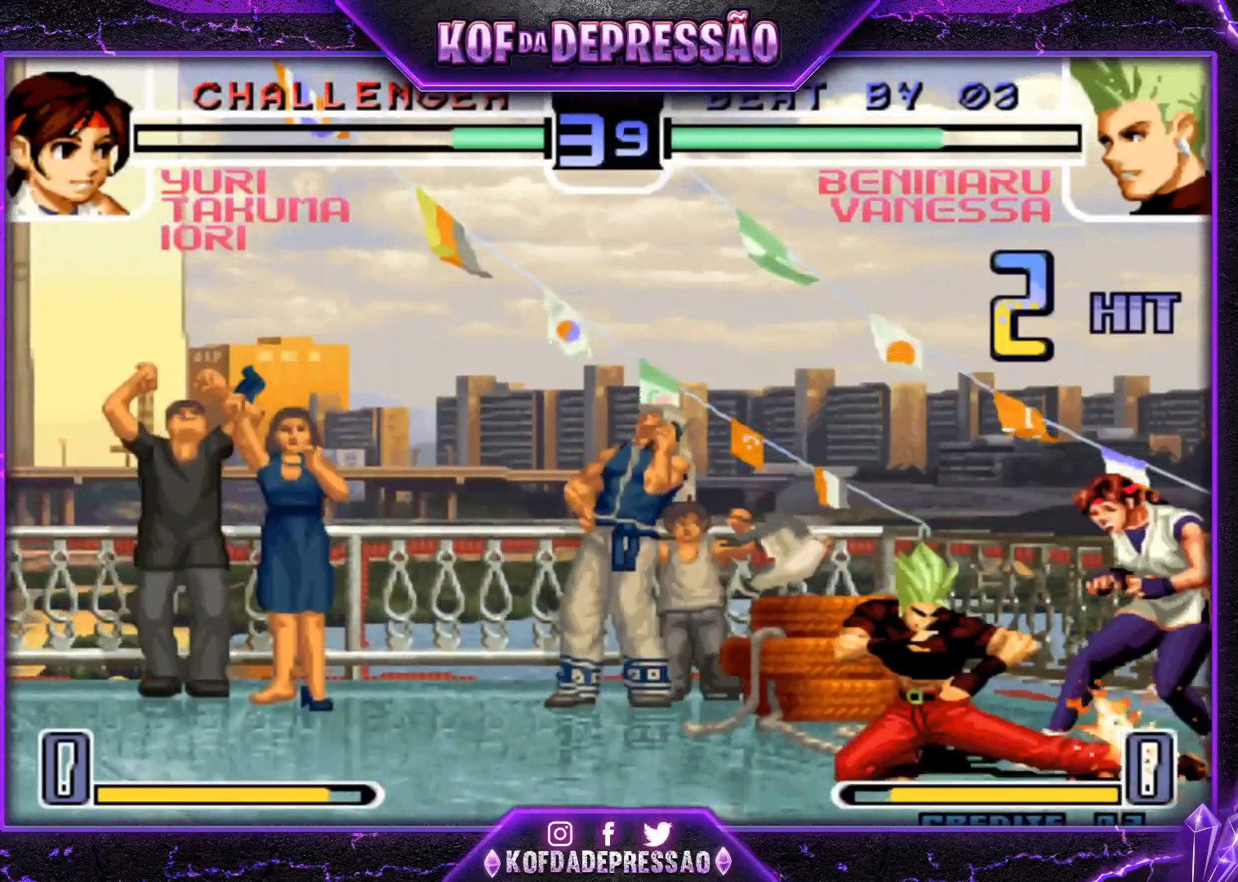
{"buttons": [], "left_stick": "center", "events": [[33, "TRIANGLE", "down"], [83, "TRIANGLE", "up"], [100, "left_stick", "down-right"], [200, "TRIANGLE", "down"], [200, "left_stick", "up"], [267, "TRIANGLE", "up"], [300, "left_stick", "center"]]}
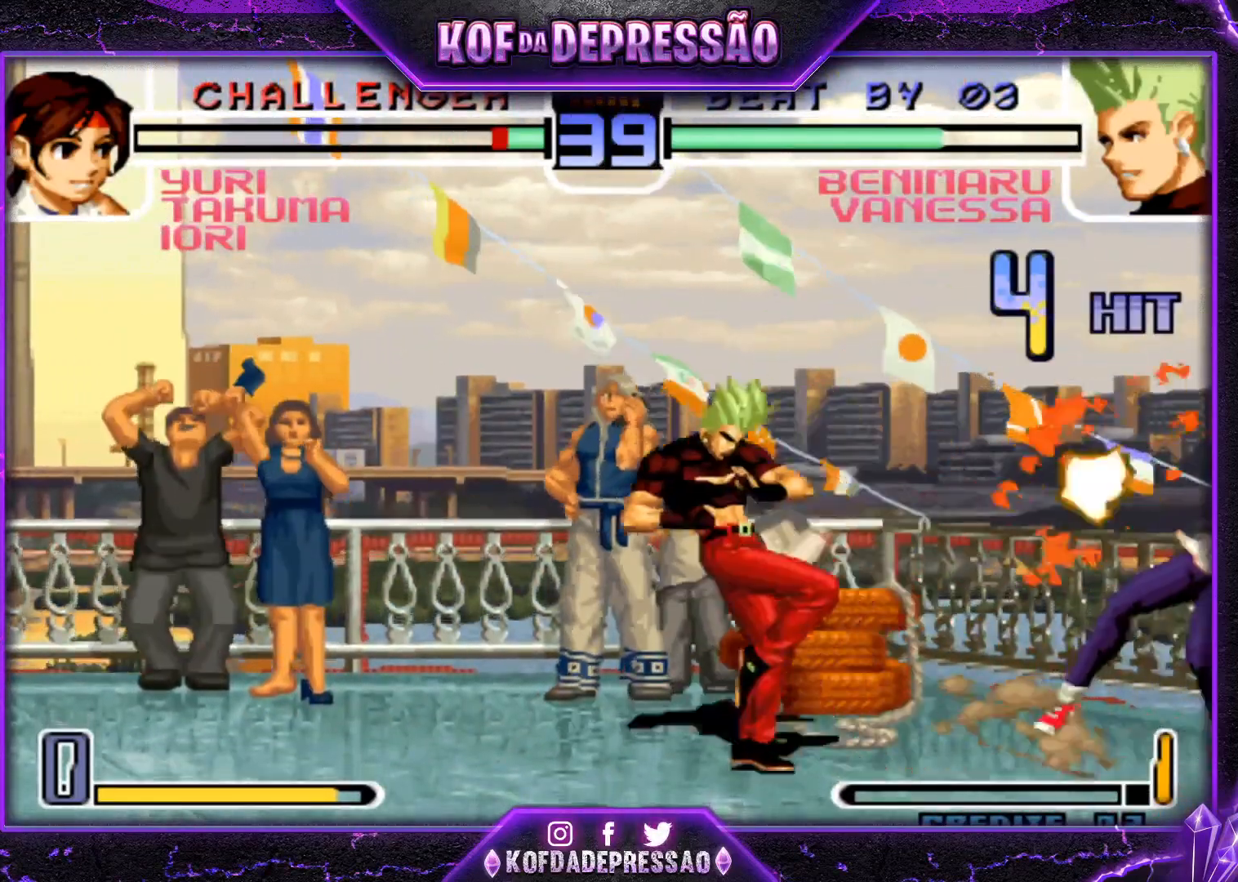
{"buttons": [], "left_stick": "center", "events": [[367, "left_stick", "right"], [467, "left_stick", "center"]]}
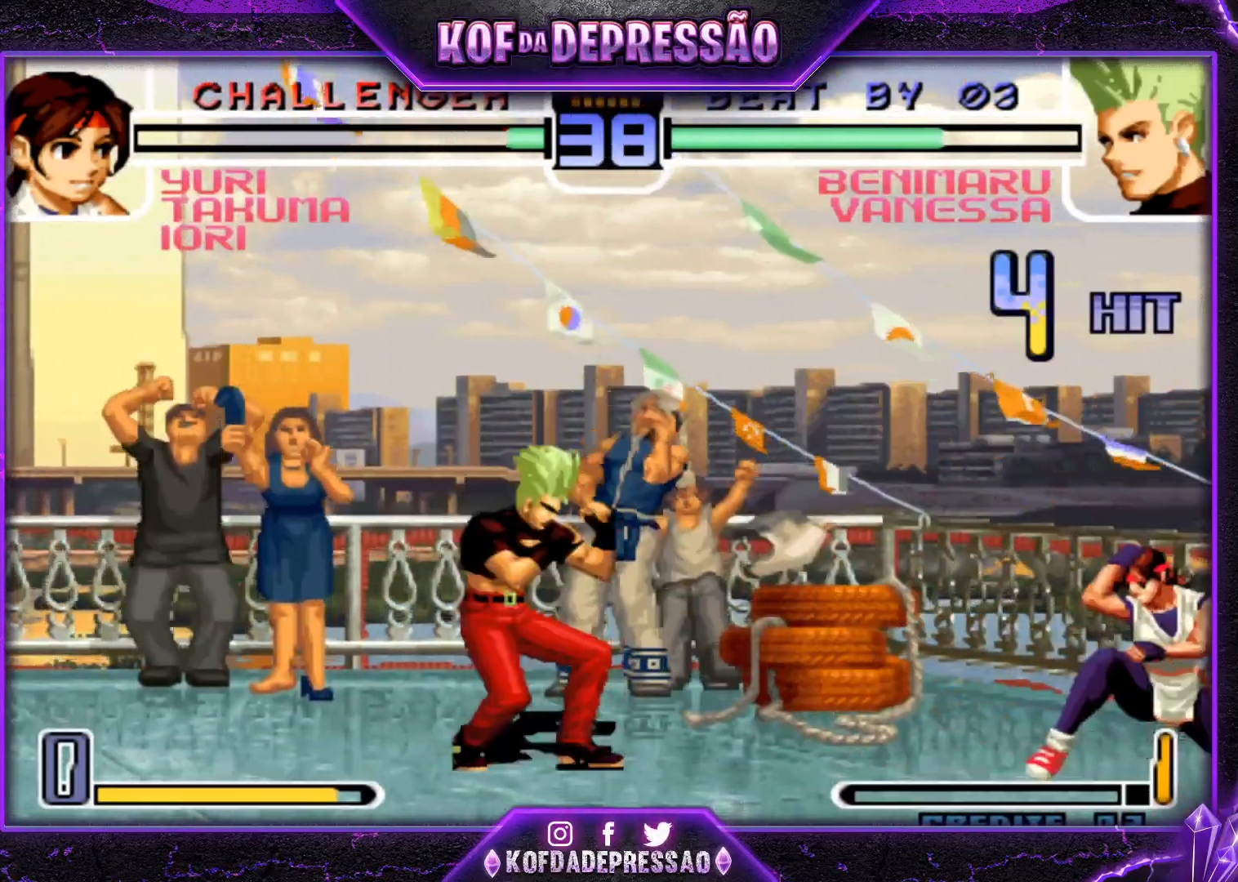
{"buttons": [], "left_stick": "down-left", "events": [[133, "R1", "down"], [200, "R1", "up"], [233, "left_stick", "down-left"]]}
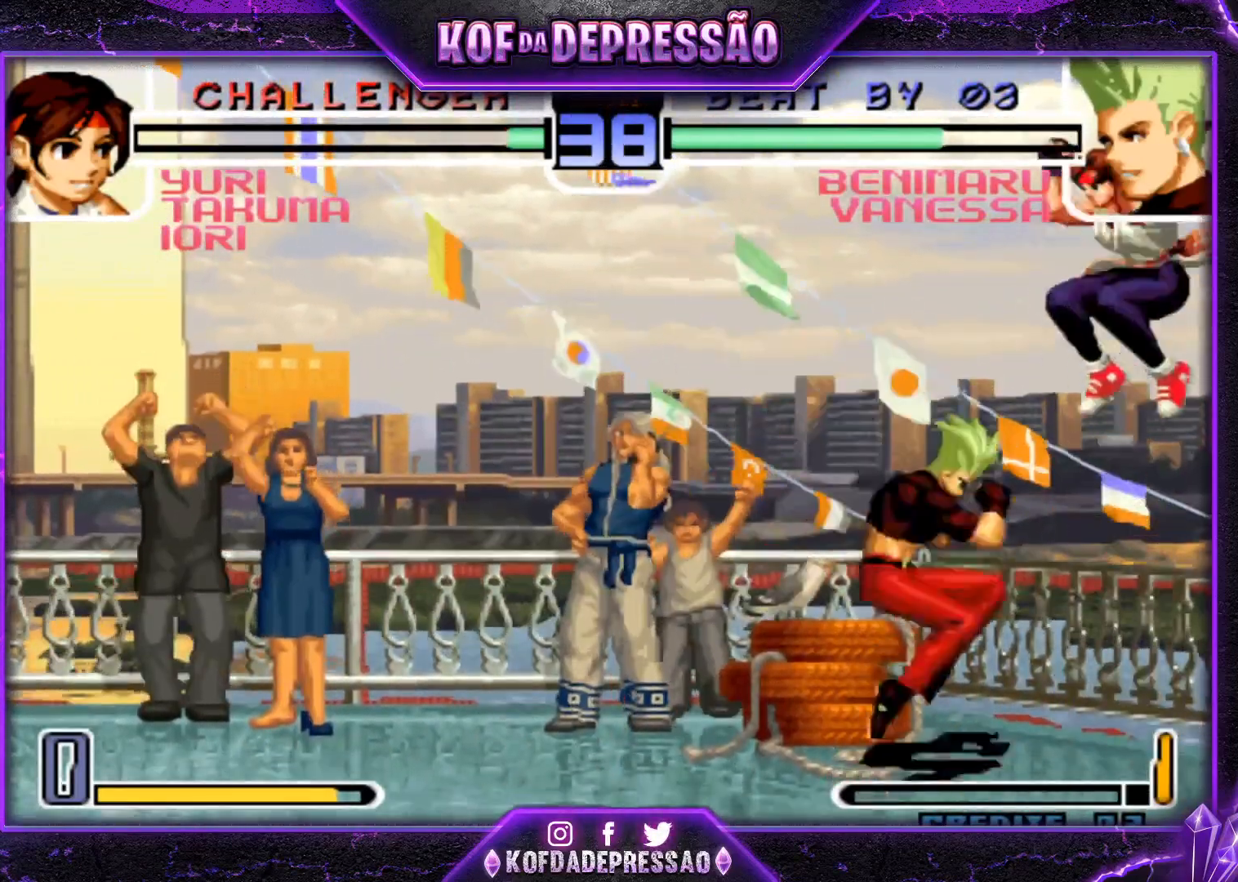
{"buttons": [], "left_stick": "down-right", "events": [[100, "left_stick", "left"], [434, "left_stick", "center"], [501, "left_stick", "down-right"]]}
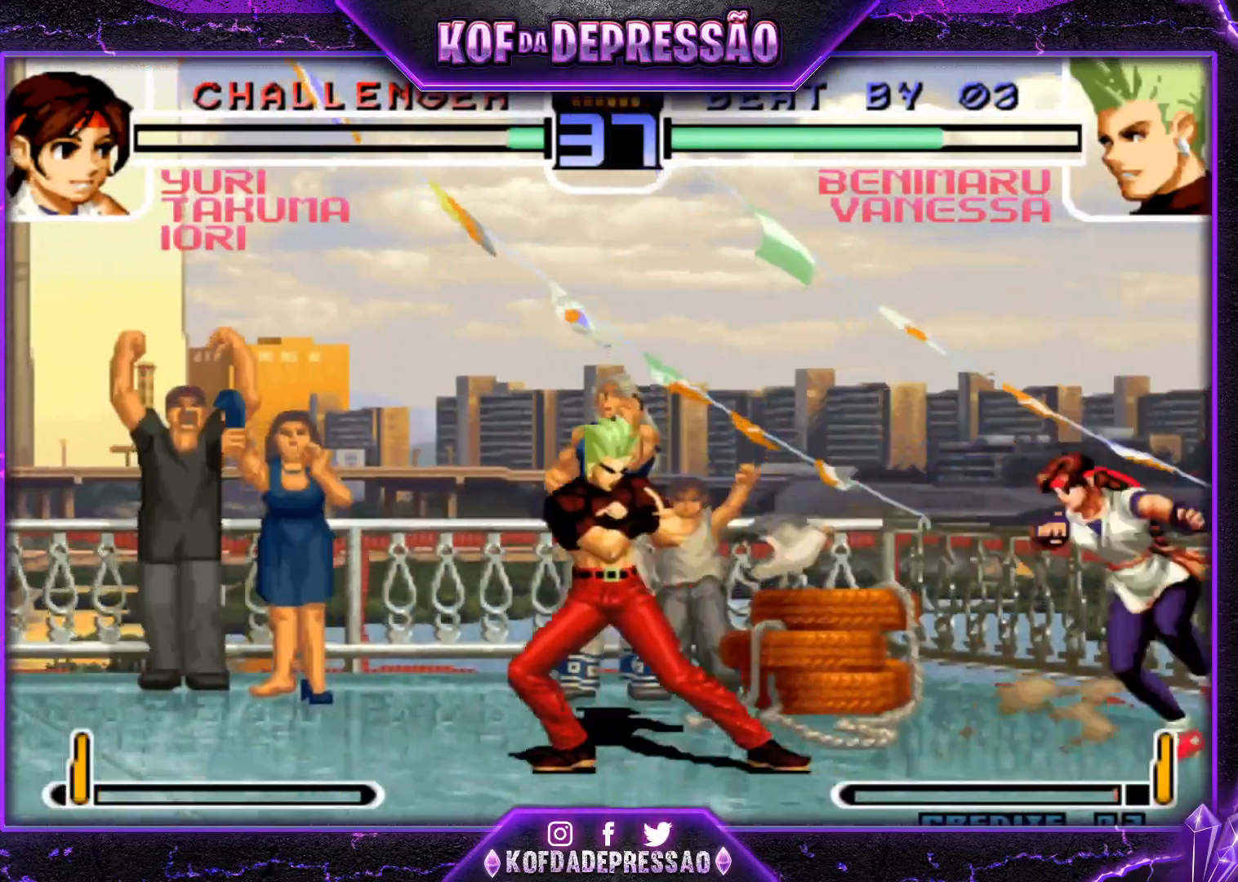
{"buttons": [], "left_stick": "center", "events": [[33, "left_stick", "right"], [167, "R1", "down"], [233, "R1", "up"], [267, "left_stick", "center"]]}
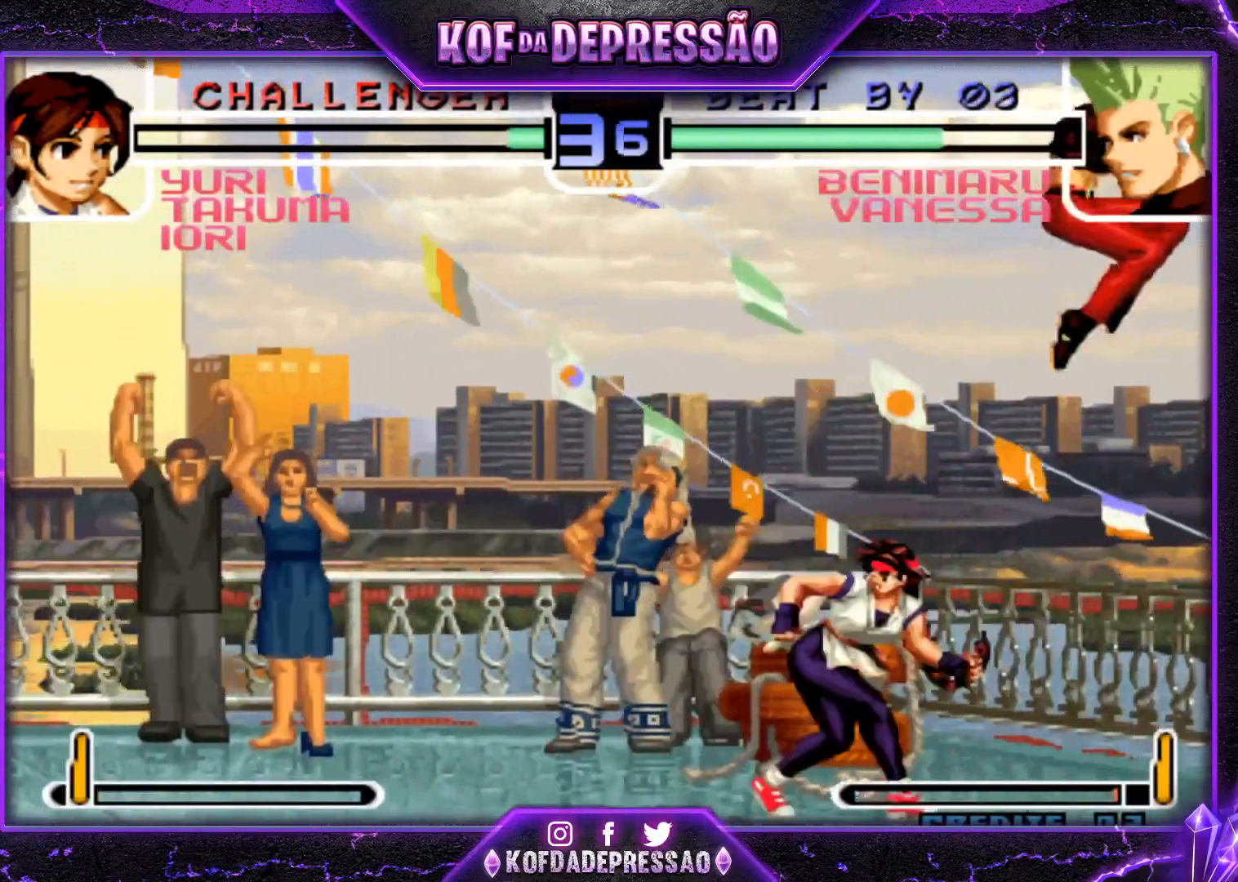
{"buttons": [], "left_stick": "left", "events": [[100, "left_stick", "down"], [200, "left_stick", "up-left"], [250, "CROSS", "down"], [250, "R1", "down"], [367, "CROSS", "up"], [367, "R1", "up"], [417, "left_stick", "down"], [501, "left_stick", "left"]]}
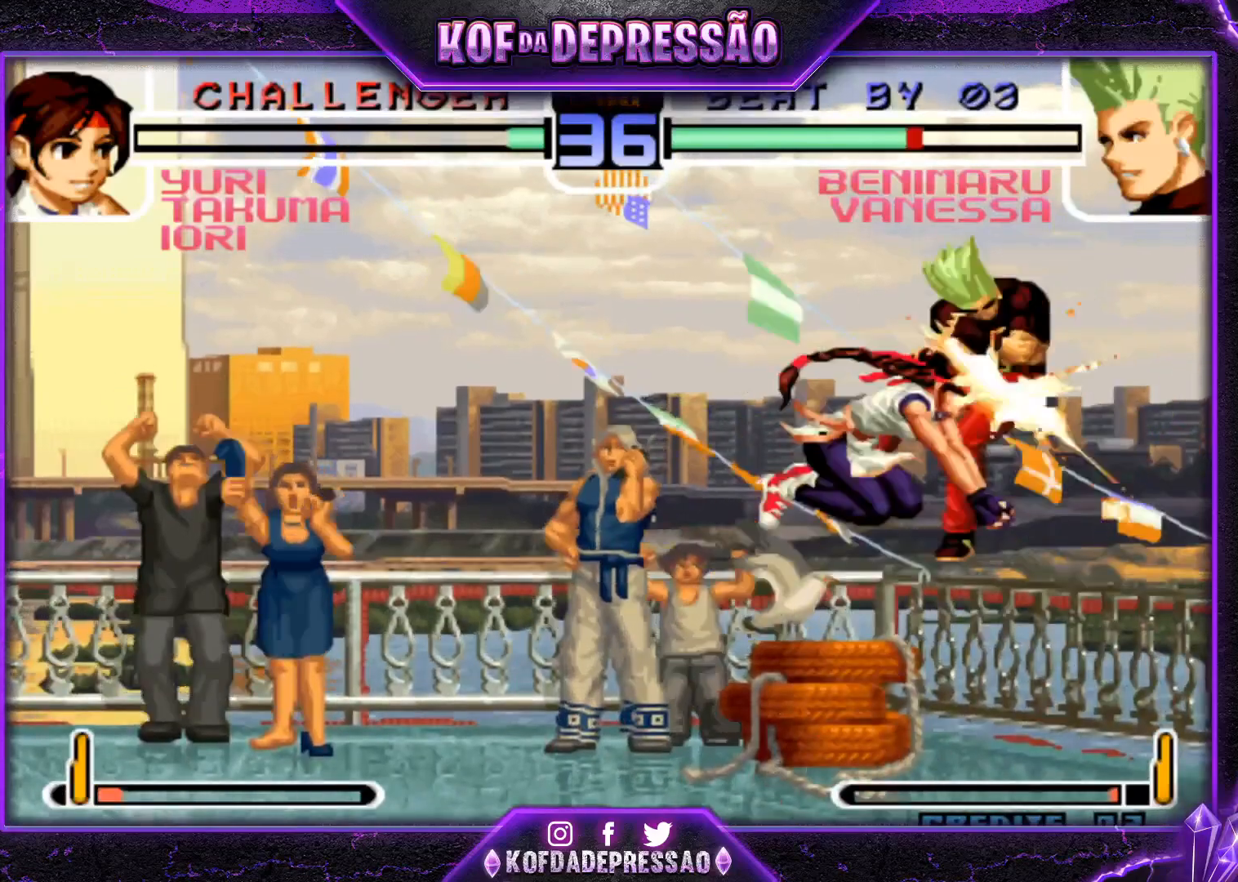
{"buttons": [], "left_stick": "center", "events": [[33, "R1", "down"], [116, "left_stick", "center"], [150, "R1", "up"]]}
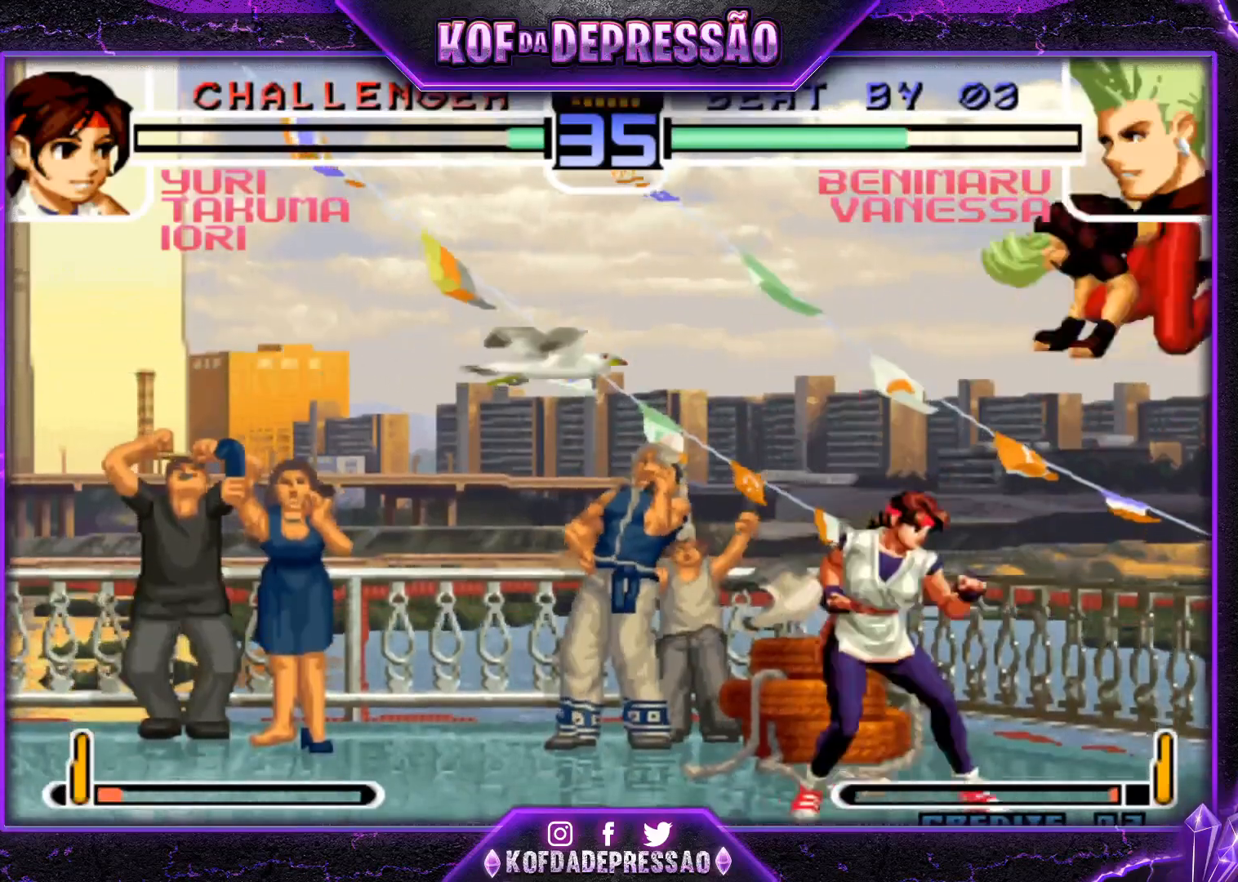
{"buttons": [], "left_stick": "down-right", "events": [[134, "left_stick", "down-right"]]}
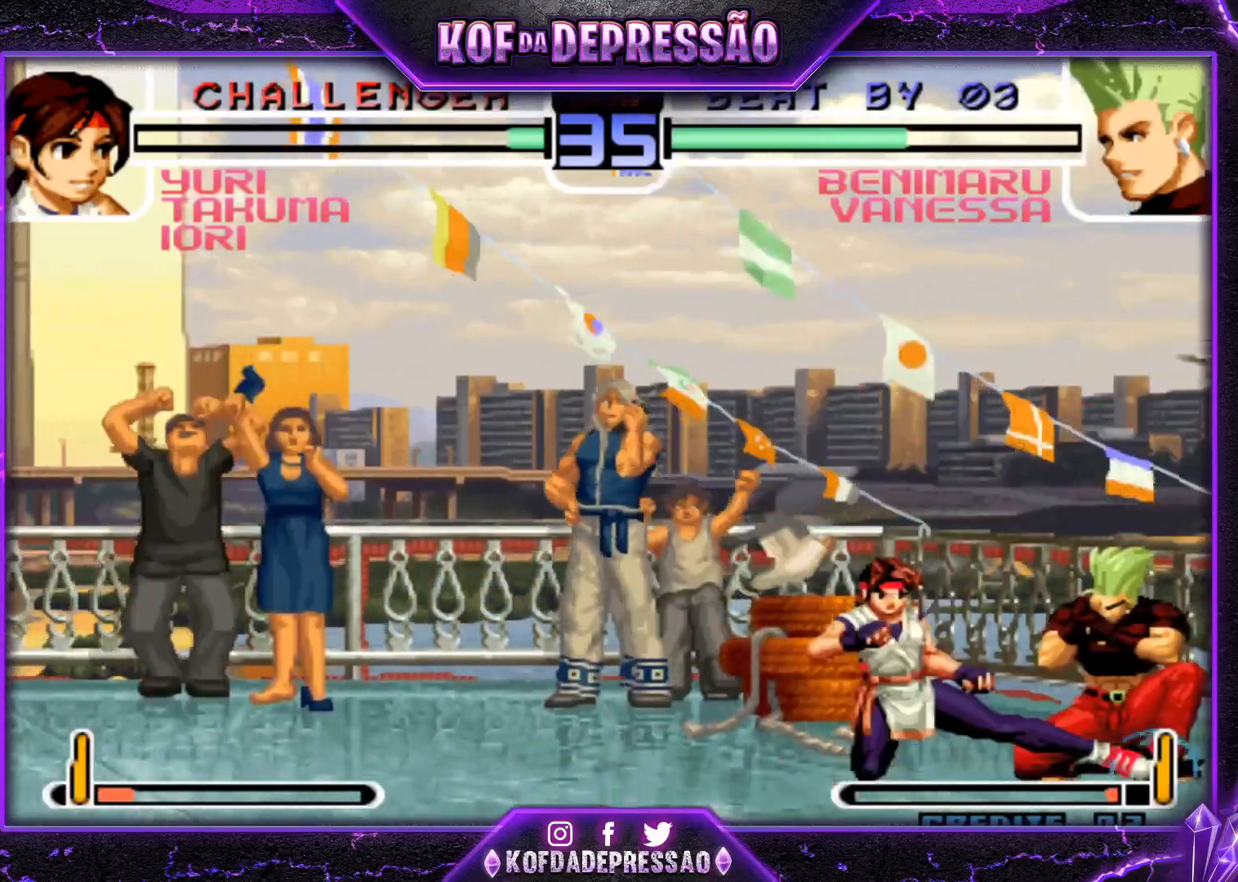
{"buttons": [], "left_stick": "down-right", "events": [[150, "CROSS", "down"], [150, "left_stick", "center"], [200, "CROSS", "up"], [250, "left_stick", "down-right"]]}
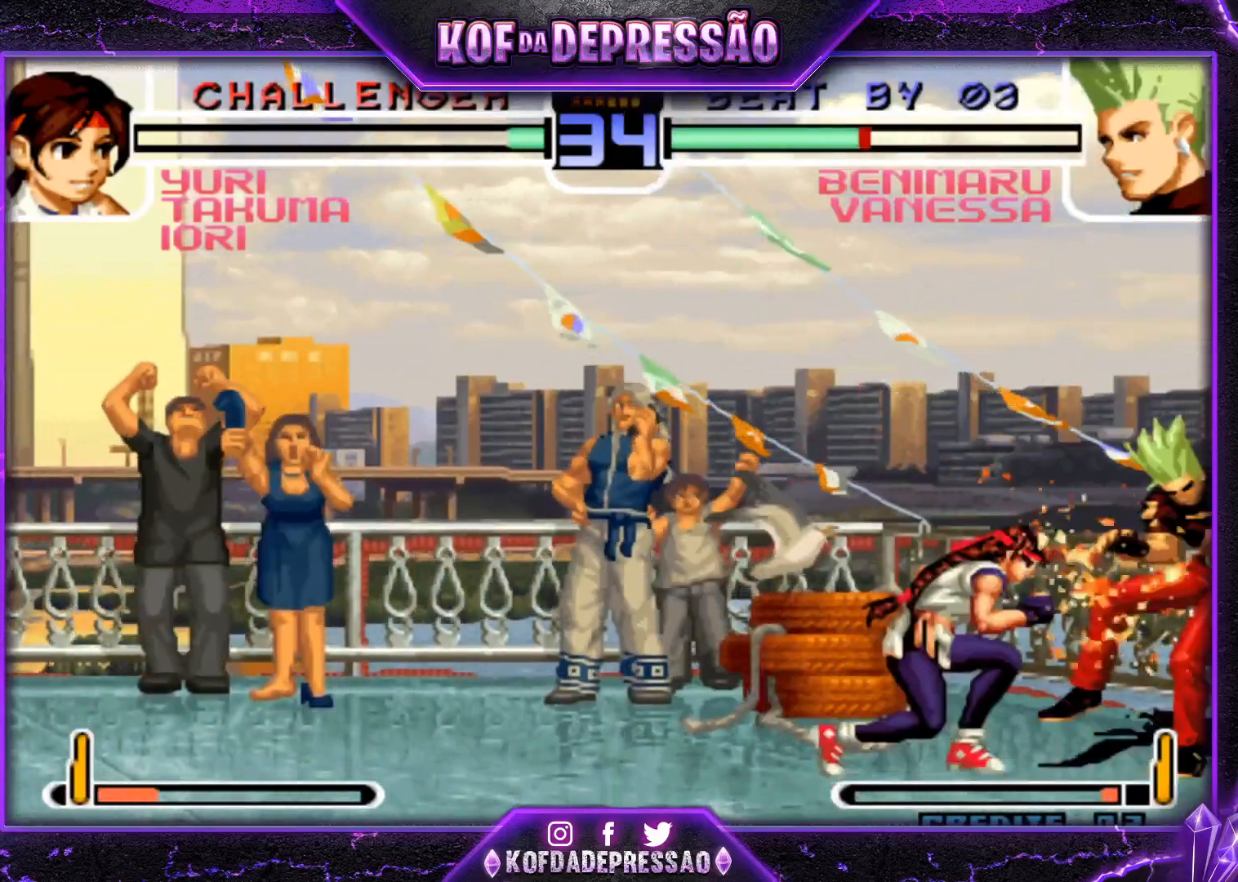
{"buttons": [], "left_stick": "down-right", "events": [[284, "R1", "down"], [284, "left_stick", "center"], [334, "R1", "up"], [367, "left_stick", "down-right"]]}
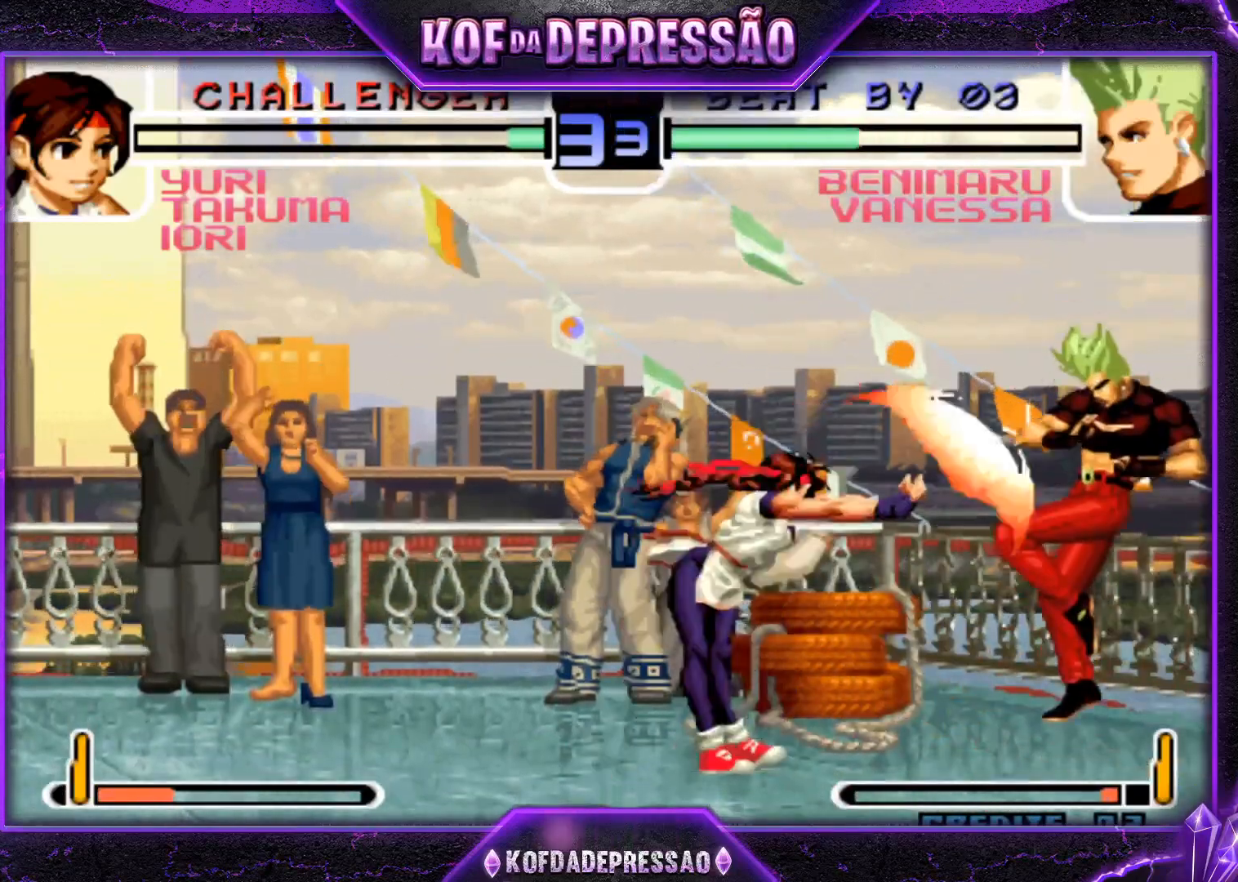
{"buttons": [], "left_stick": "center", "events": [[383, "left_stick", "up-left"], [450, "left_stick", "center"]]}
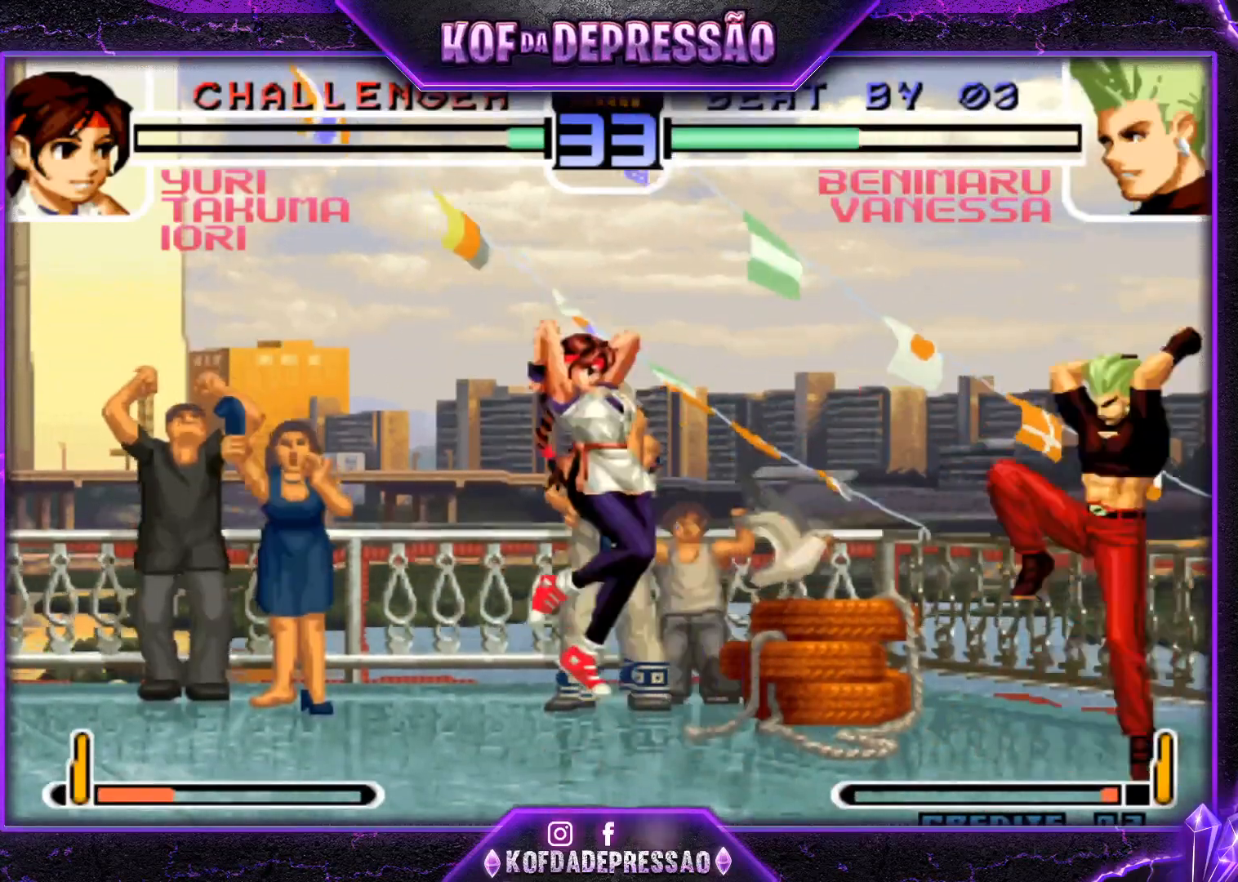
{"buttons": ["SQUARE"], "left_stick": "right", "events": [[167, "CROSS", "down"], [234, "CROSS", "up"], [334, "left_stick", "down-right"], [484, "SQUARE", "down"], [484, "left_stick", "right"]]}
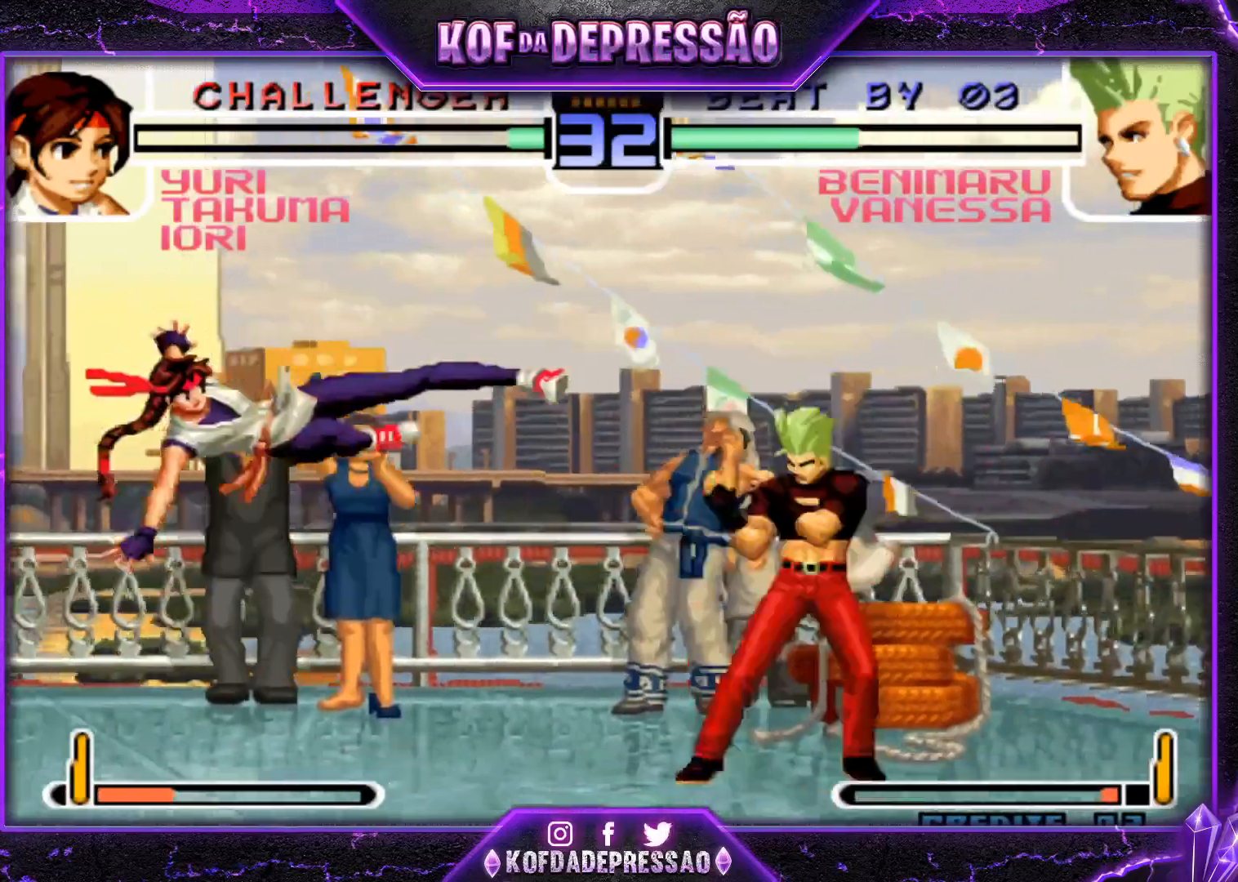
{"buttons": [], "left_stick": "left", "events": [[17, "TRIANGLE", "down"], [67, "SQUARE", "up"], [67, "TRIANGLE", "up"], [284, "left_stick", "center"], [467, "left_stick", "left"]]}
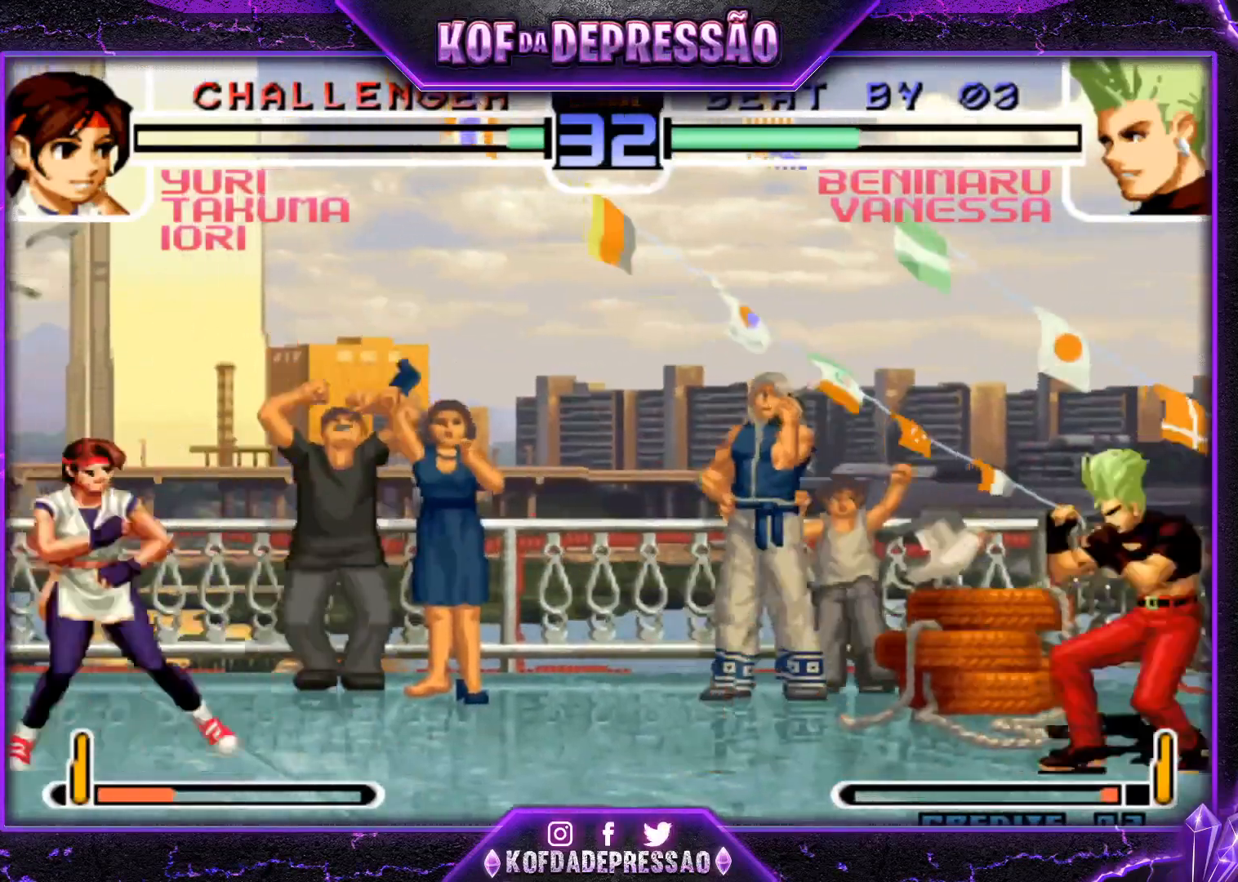
{"buttons": [], "left_stick": "down-right", "events": [[16, "left_stick", "center"], [83, "left_stick", "left"], [166, "TRIANGLE", "down"], [166, "left_stick", "down-right"], [300, "TRIANGLE", "up"], [300, "left_stick", "center"], [400, "left_stick", "down-right"]]}
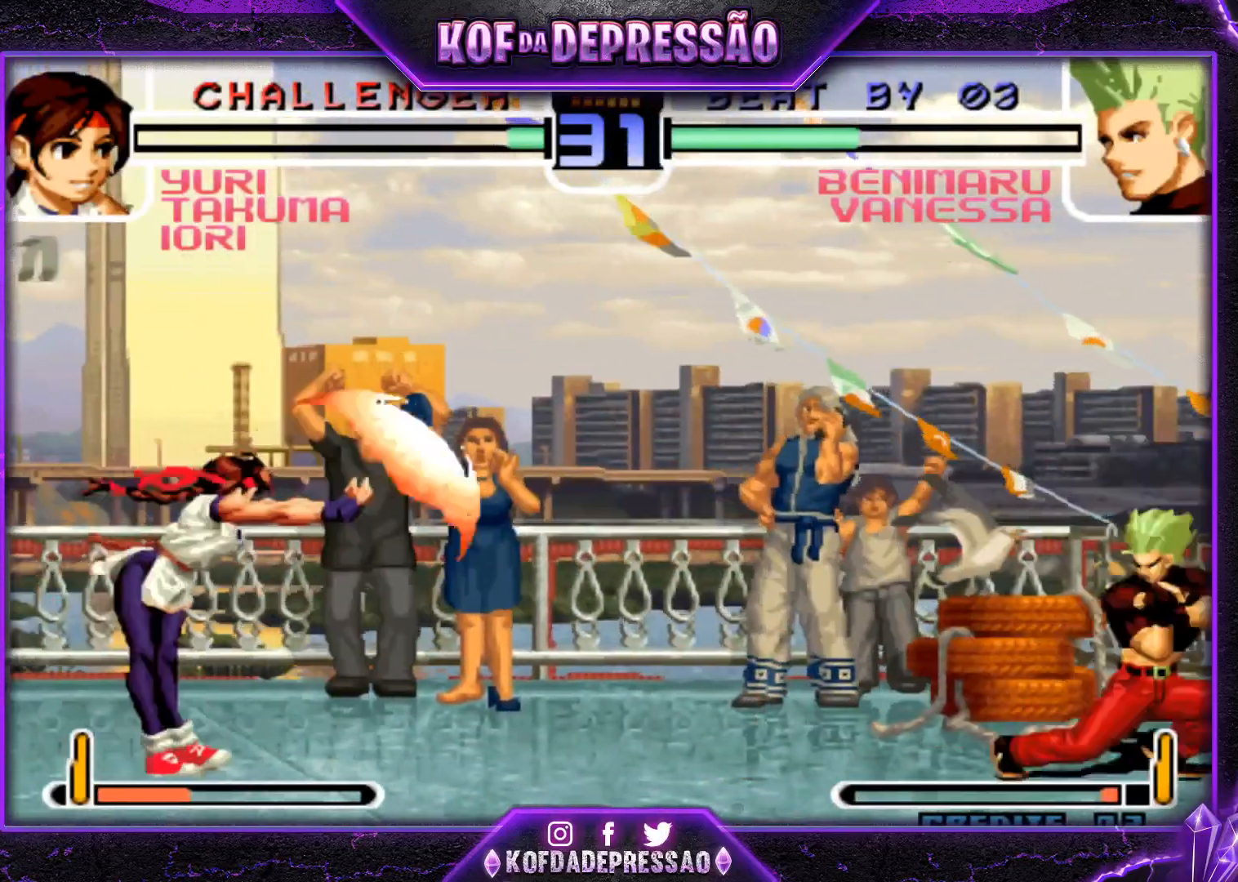
{"buttons": [], "left_stick": "center", "events": [[50, "left_stick", "center"], [217, "left_stick", "left"], [484, "left_stick", "center"]]}
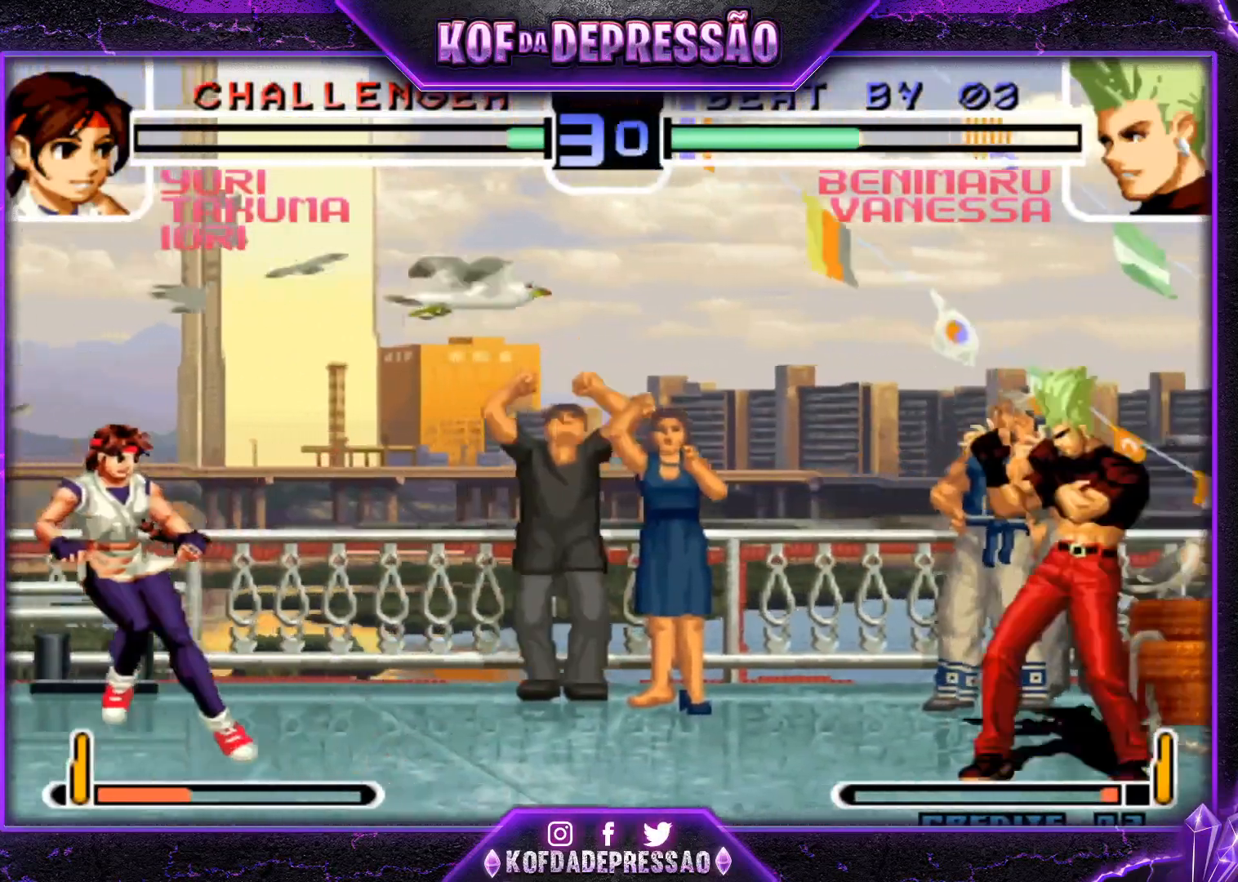
{"buttons": [], "left_stick": "right", "events": [[216, "left_stick", "left"], [300, "left_stick", "center"], [383, "left_stick", "right"]]}
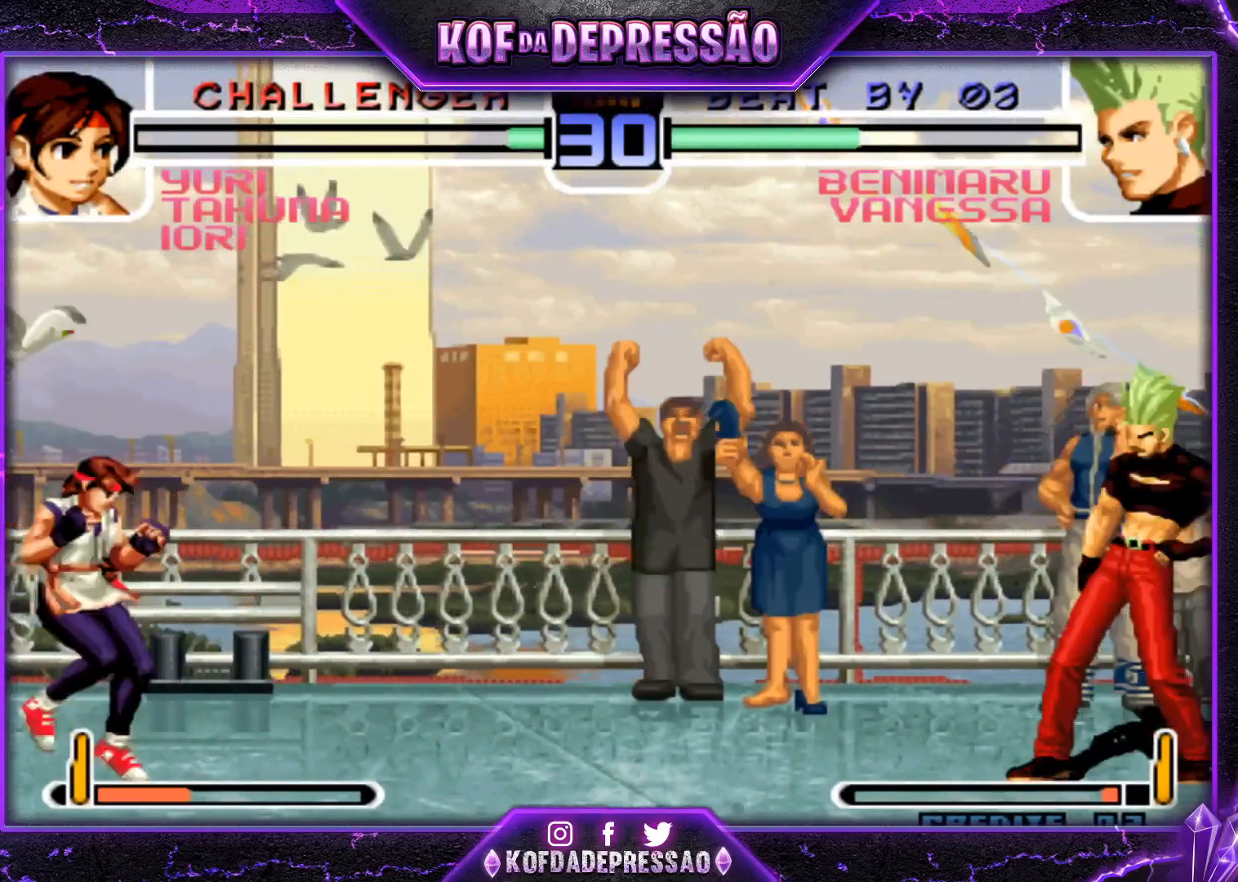
{"buttons": [], "left_stick": "center", "events": [[33, "left_stick", "center"], [100, "left_stick", "left"], [250, "left_stick", "center"], [317, "left_stick", "right"], [484, "left_stick", "center"]]}
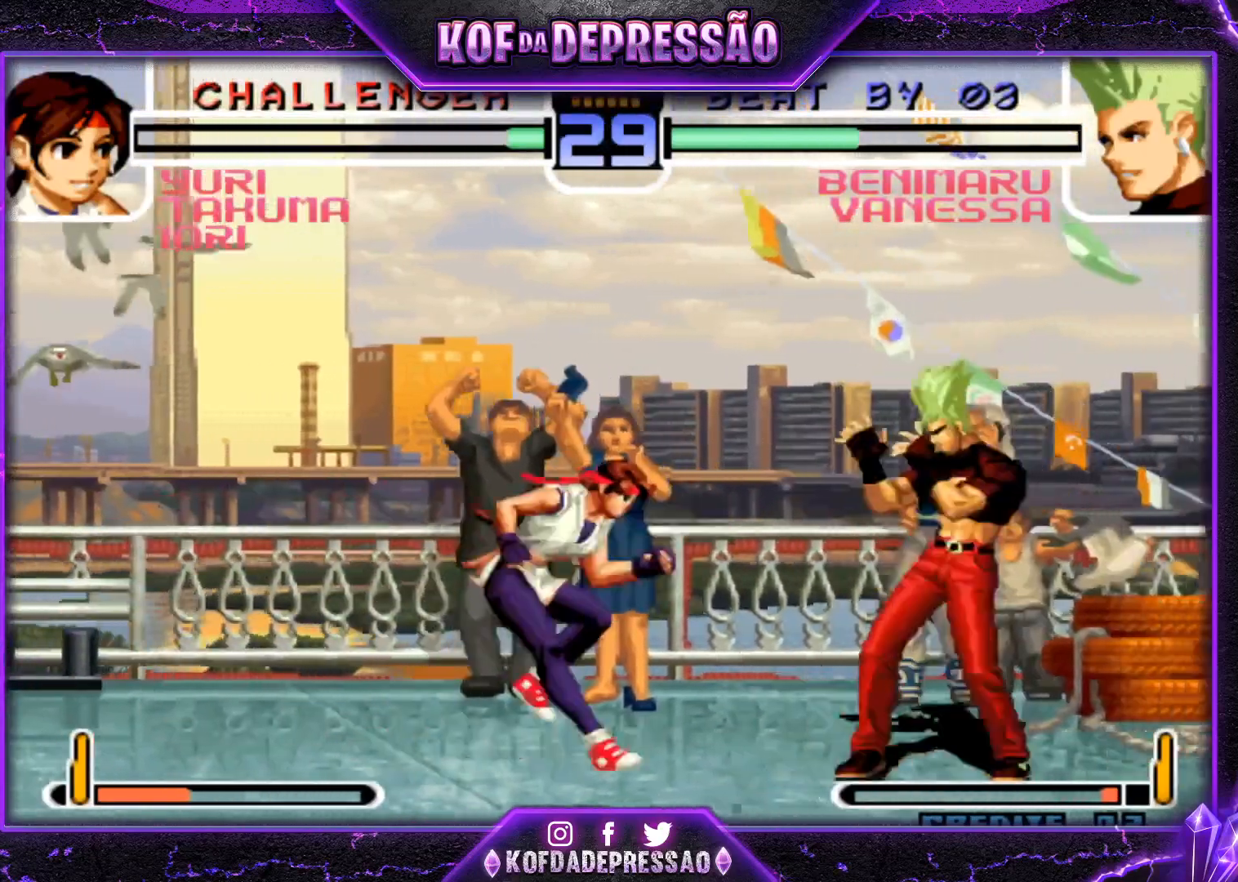
{"buttons": [], "left_stick": "left", "events": [[17, "left_stick", "up-left"], [84, "left_stick", "center"], [301, "CROSS", "down"], [384, "CROSS", "up"], [501, "left_stick", "left"]]}
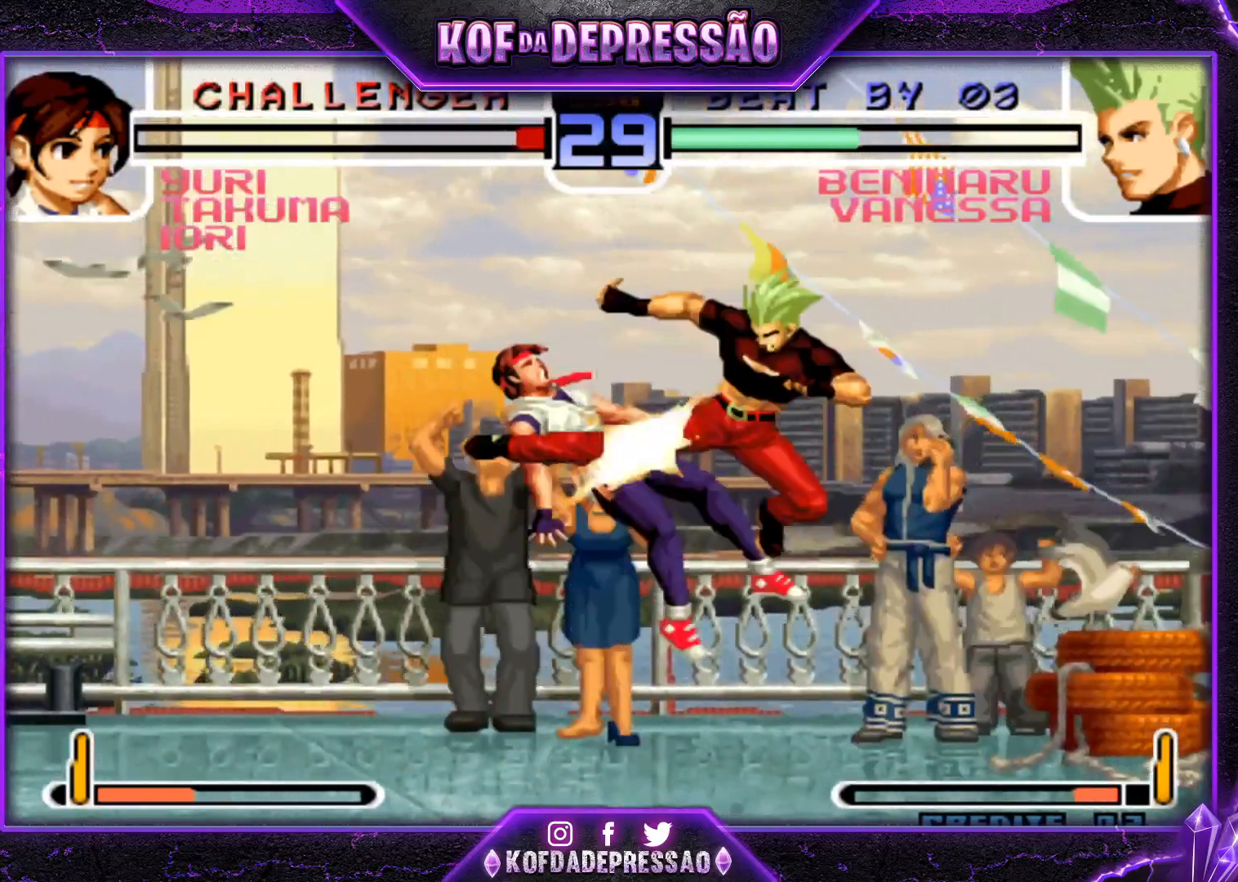
{"buttons": [], "left_stick": "center", "events": [[33, "left_stick", "down-left"], [167, "left_stick", "center"], [234, "left_stick", "down"], [300, "left_stick", "left"], [384, "left_stick", "center"]]}
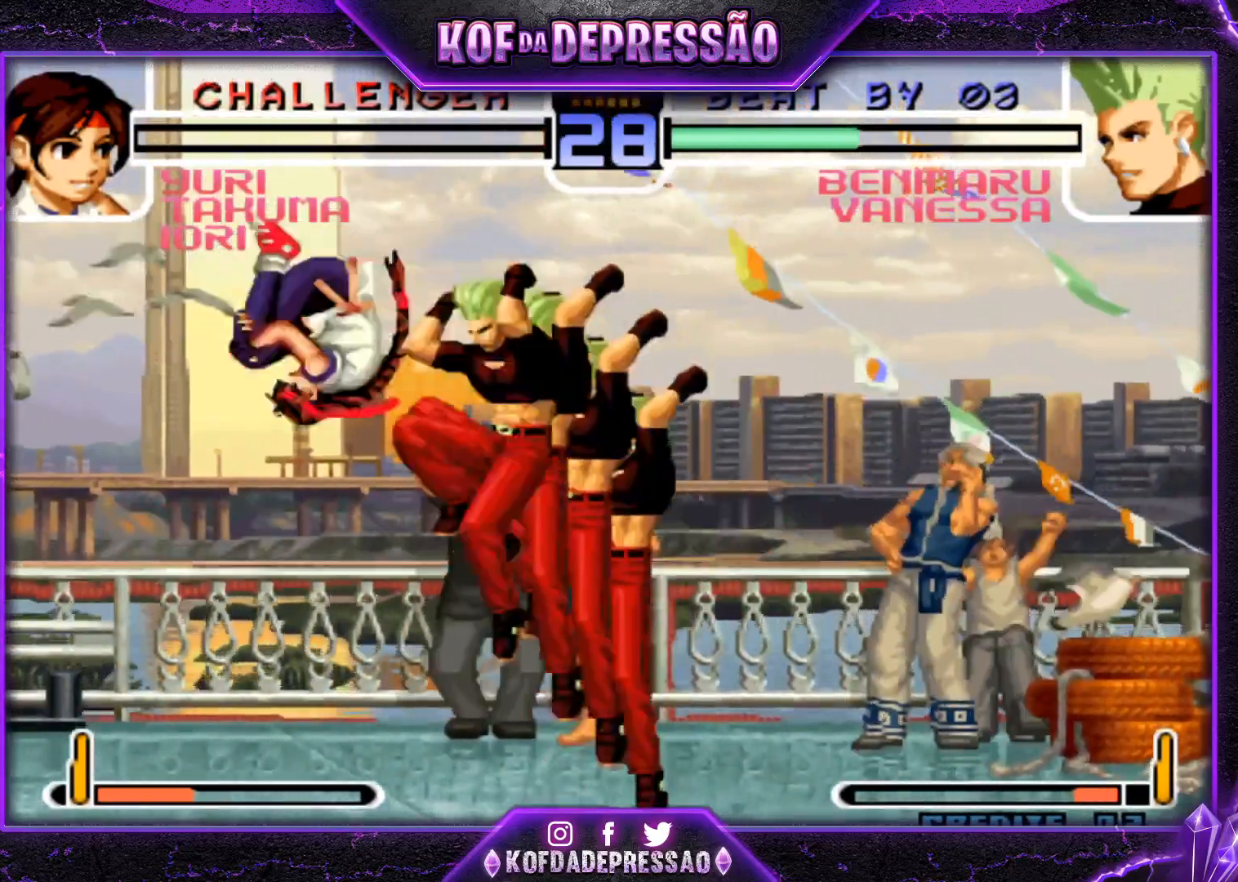
{"buttons": [], "left_stick": "down-left", "events": [[100, "CROSS", "down"], [183, "CROSS", "up"], [300, "left_stick", "left"], [400, "left_stick", "down-left"]]}
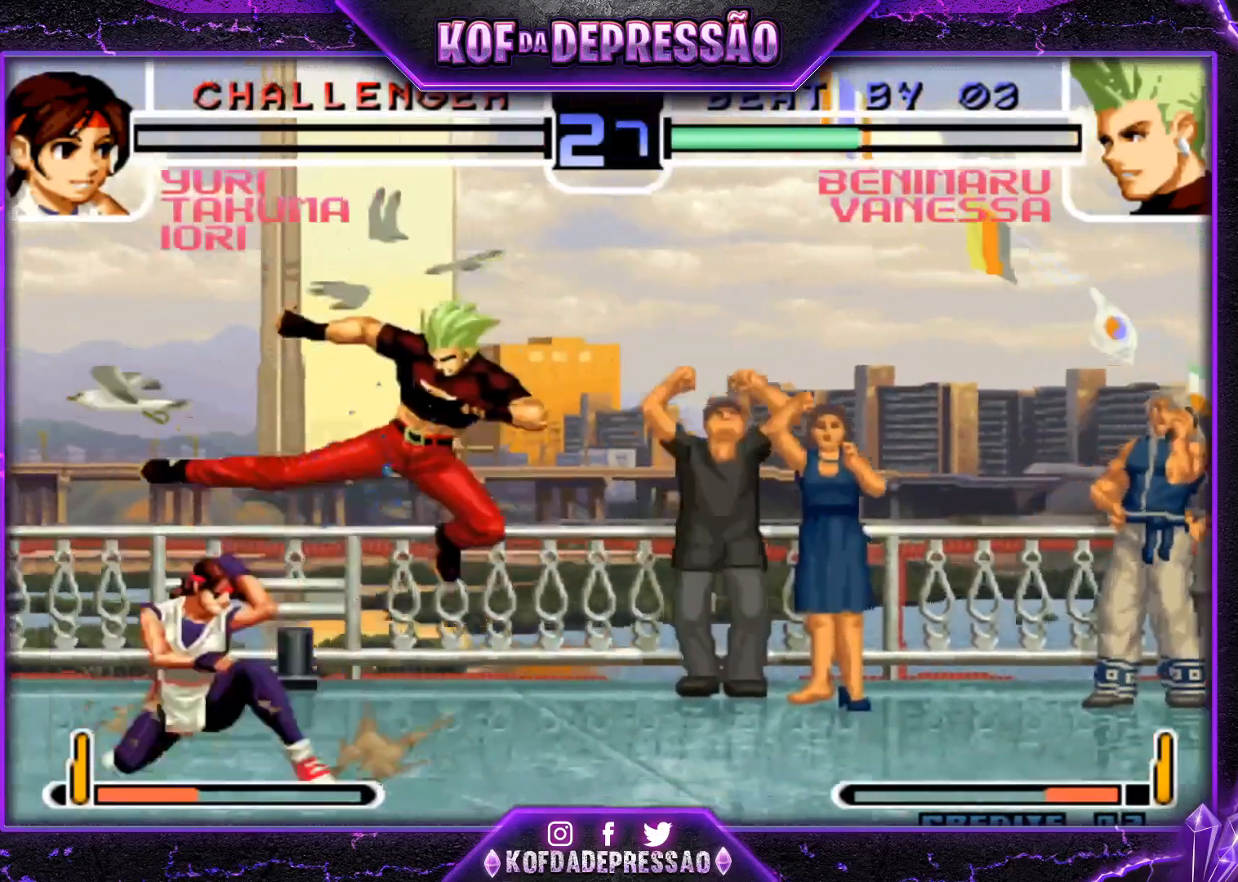
{"buttons": [], "left_stick": "center", "events": [[83, "TRIANGLE", "down"], [117, "left_stick", "down-right"], [150, "TRIANGLE", "up"], [217, "SQUARE", "down"], [250, "left_stick", "up-right"], [300, "SQUARE", "up"], [334, "left_stick", "center"]]}
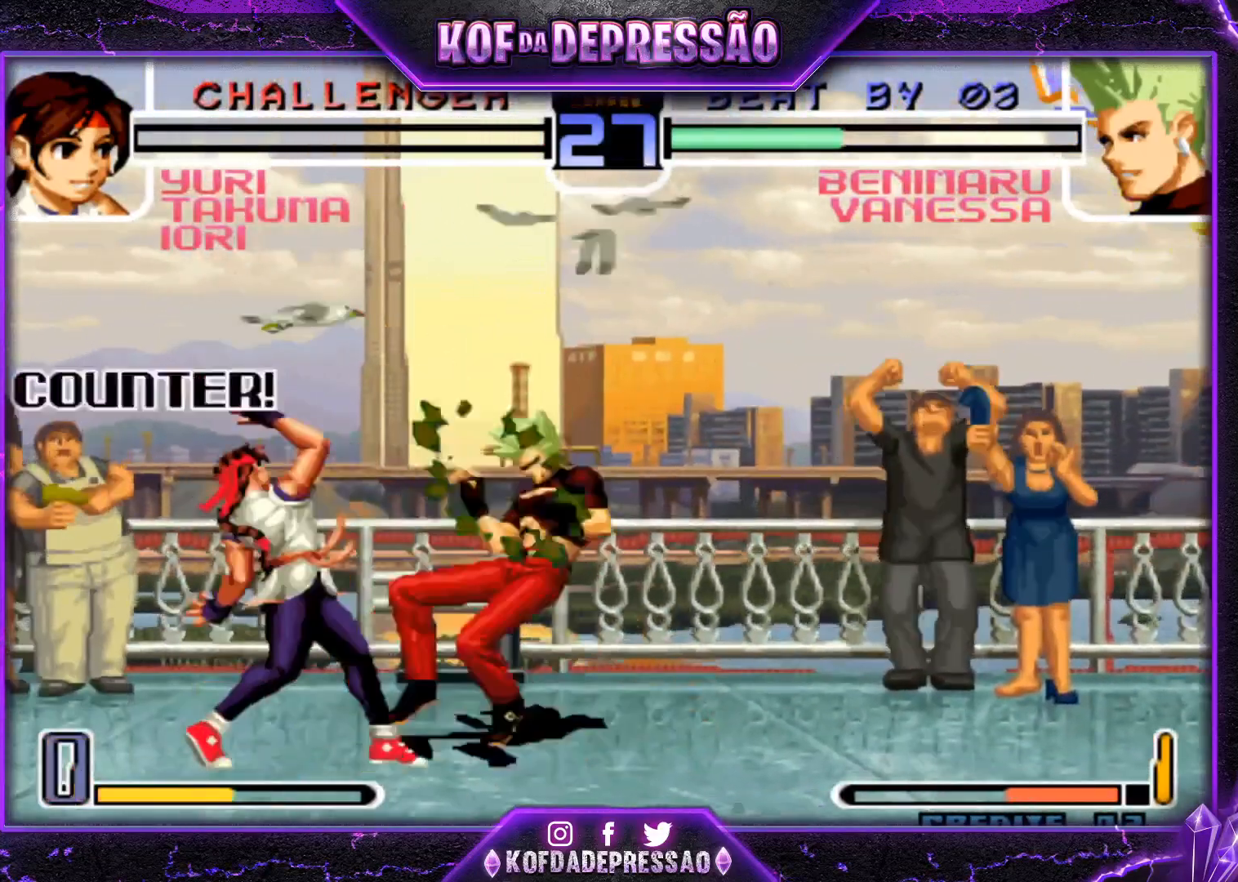
{"buttons": [], "left_stick": "center", "events": []}
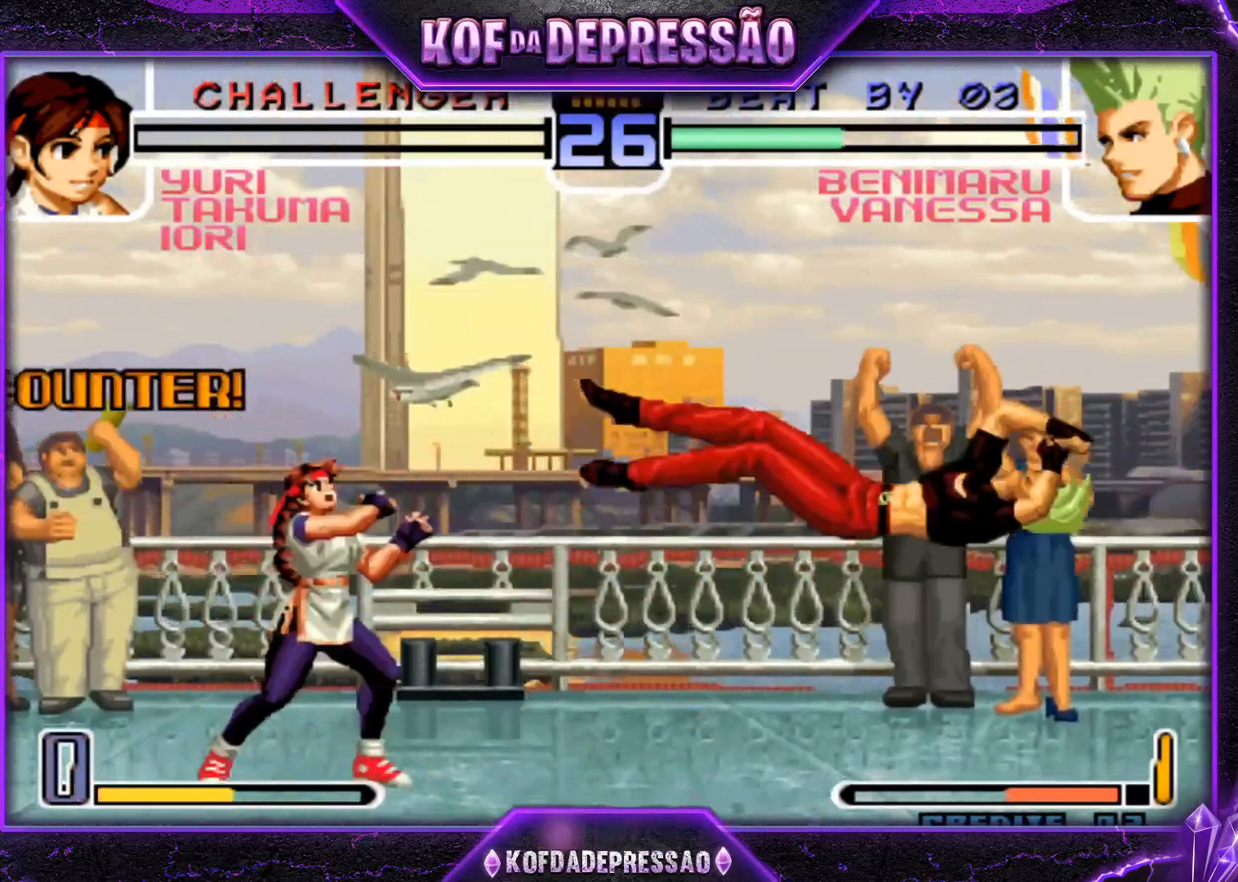
{"buttons": ["TRIANGLE"], "left_stick": "up-left", "events": [[50, "SQUARE", "down"], [50, "TRIANGLE", "down"], [117, "SQUARE", "up"], [133, "TRIANGLE", "up"], [384, "left_stick", "down-right"], [450, "left_stick", "up-left"], [484, "TRIANGLE", "down"]]}
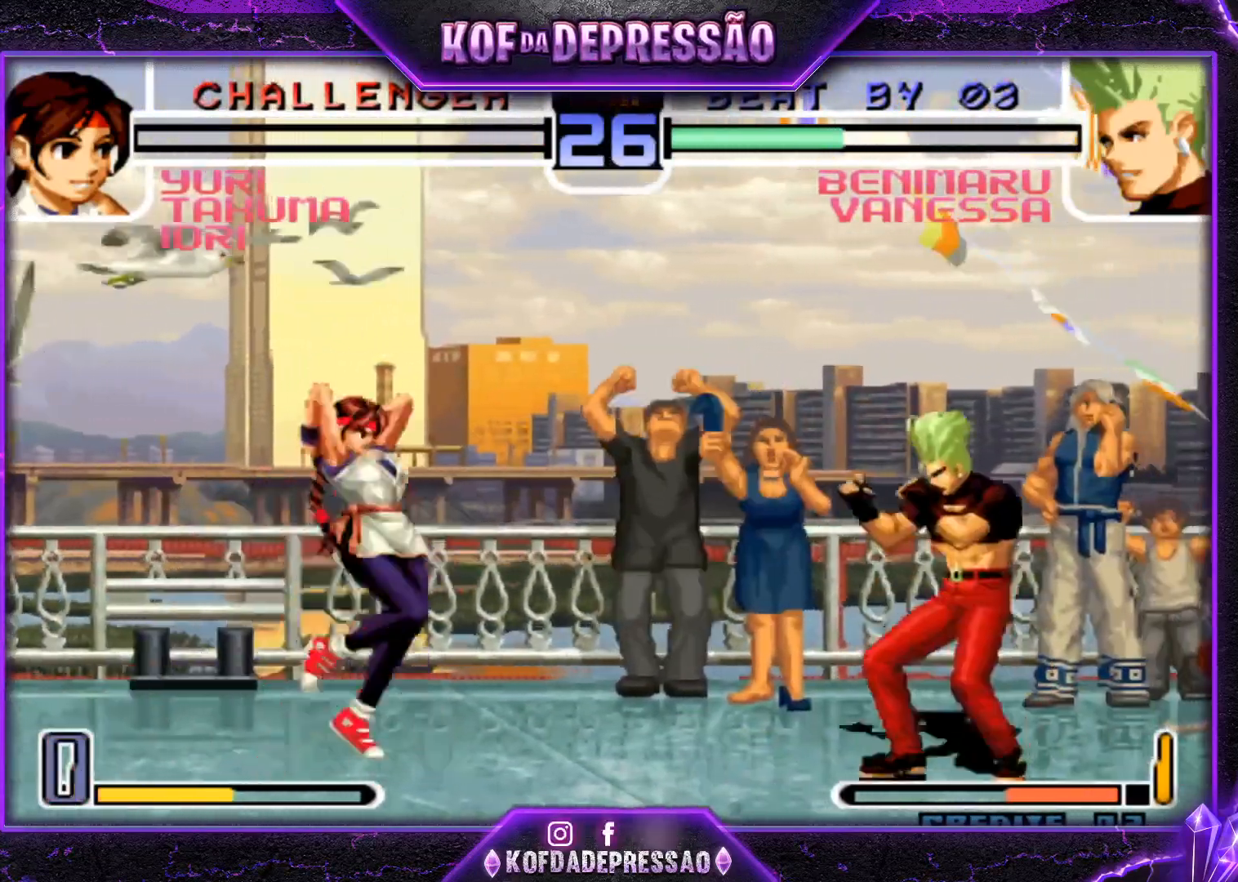
{"buttons": [], "left_stick": "center", "events": [[417, "TRIANGLE", "up"], [450, "left_stick", "center"]]}
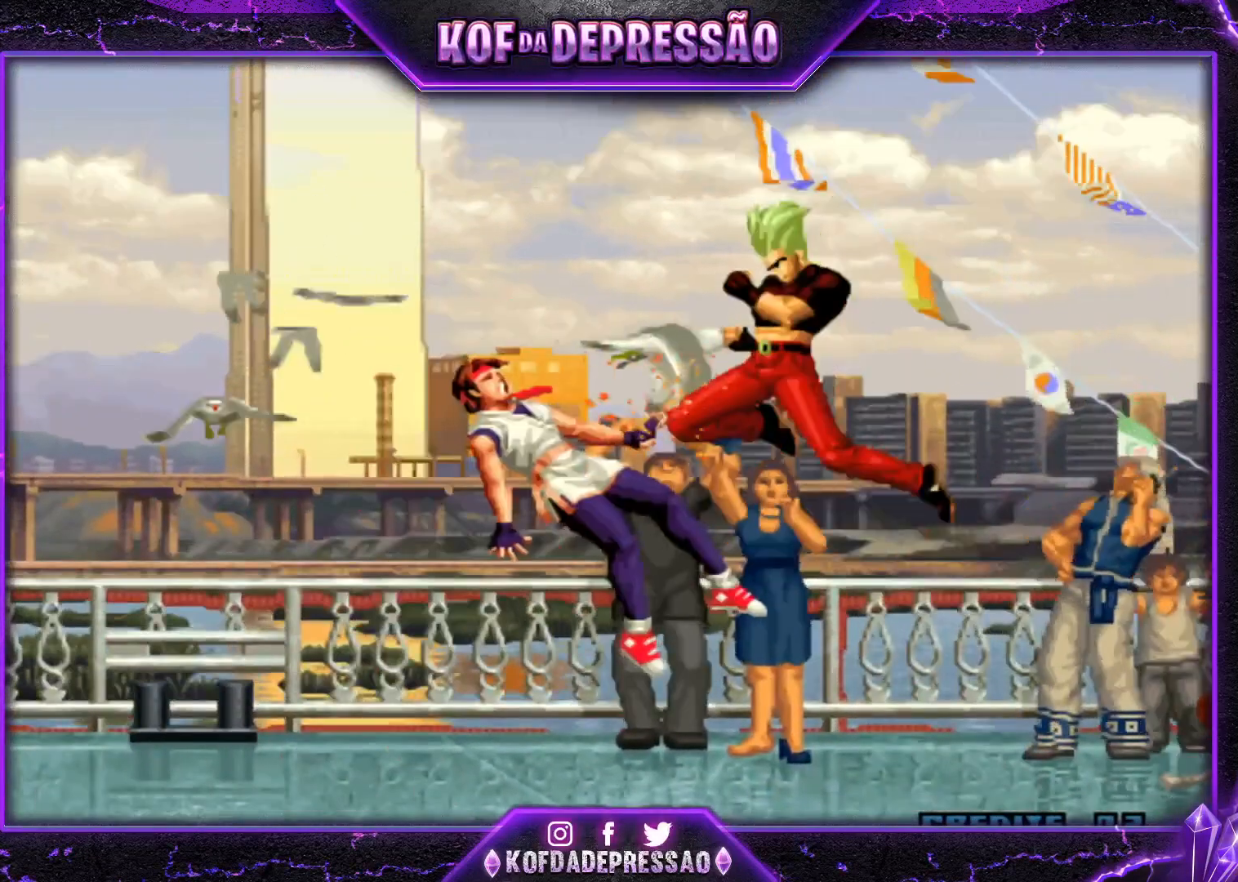
{"buttons": ["CROSS"], "left_stick": "center", "events": [[67, "TRIANGLE", "down"], [83, "SQUARE", "down"], [83, "TRIANGLE", "up"], [100, "SQUARE", "up"], [117, "CROSS", "down"], [150, "L2", "down"], [150, "SQUARE", "down"], [150, "TRIANGLE", "down"], [167, "L2", "up"], [250, "TRIANGLE", "up"], [284, "CROSS", "up"], [300, "SQUARE", "up"], [434, "SQUARE", "down"], [450, "SQUARE", "up"], [484, "CROSS", "down"]]}
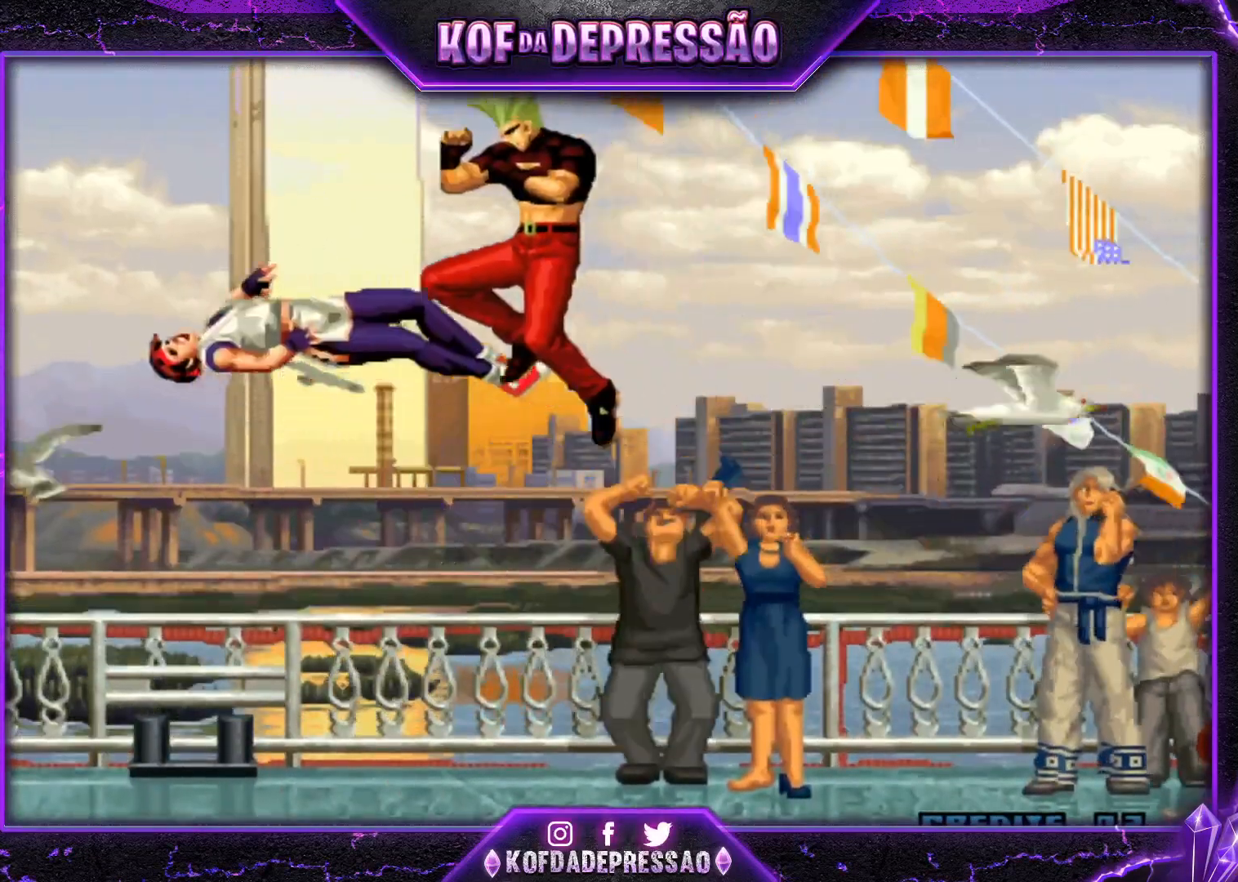
{"buttons": [], "left_stick": "center", "events": [[34, "CROSS", "up"], [51, "SQUARE", "down"], [51, "TRIANGLE", "down"], [84, "TRIANGLE", "up"], [117, "SQUARE", "up"], [151, "CROSS", "down"], [484, "CROSS", "up"]]}
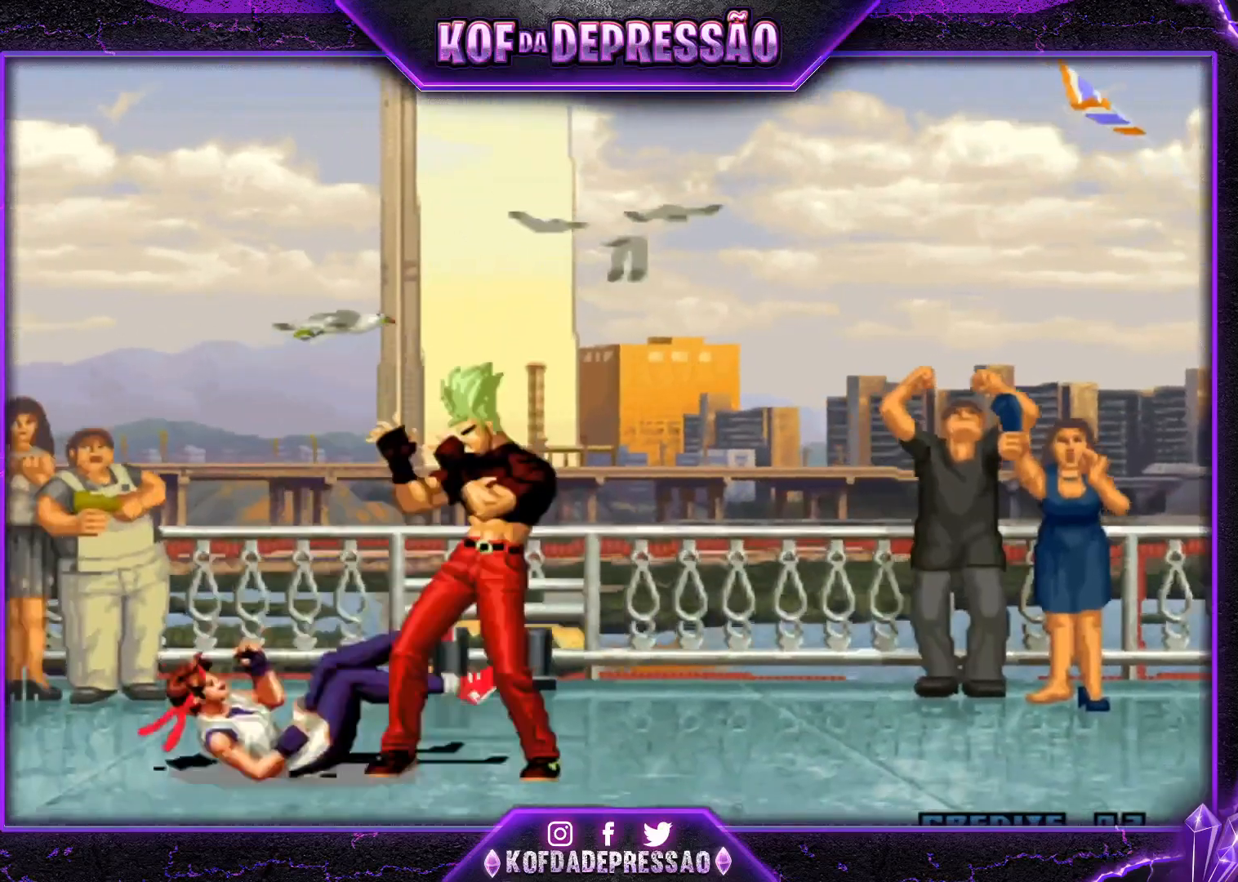
{"buttons": [], "left_stick": "center", "events": []}